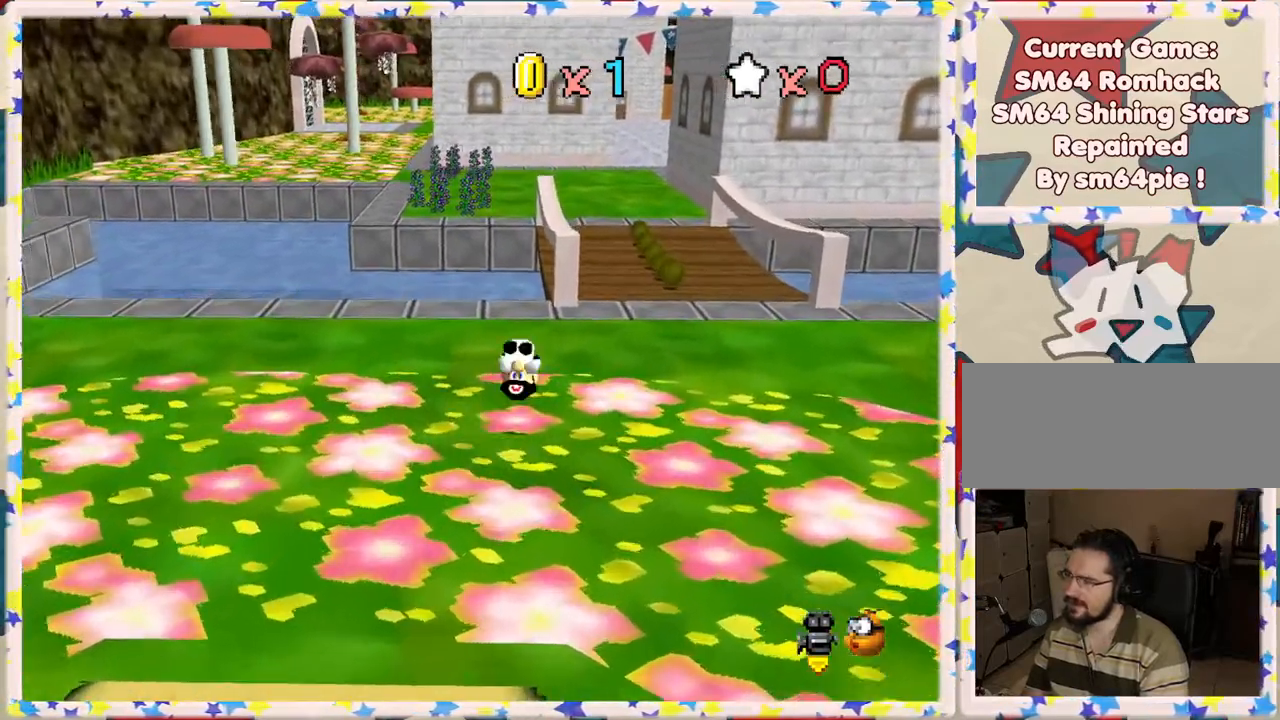
Gameplay with a controller (Nintendo layout); each line is a JSON object with the inputs held at the frame after it. "events" lists button and stick changes between this image and that frame as [ms after this image, input, new state], when the widget could be followed in between. Not read: L3 R3.
{"buttons": [], "left_stick": "up-left", "events": [[50, "C_LEFT", "down"], [200, "C_LEFT", "up"], [283, "C_LEFT", "down"], [283, "left_stick", "up"], [433, "left_stick", "up-left"], [450, "C_LEFT", "up"]]}
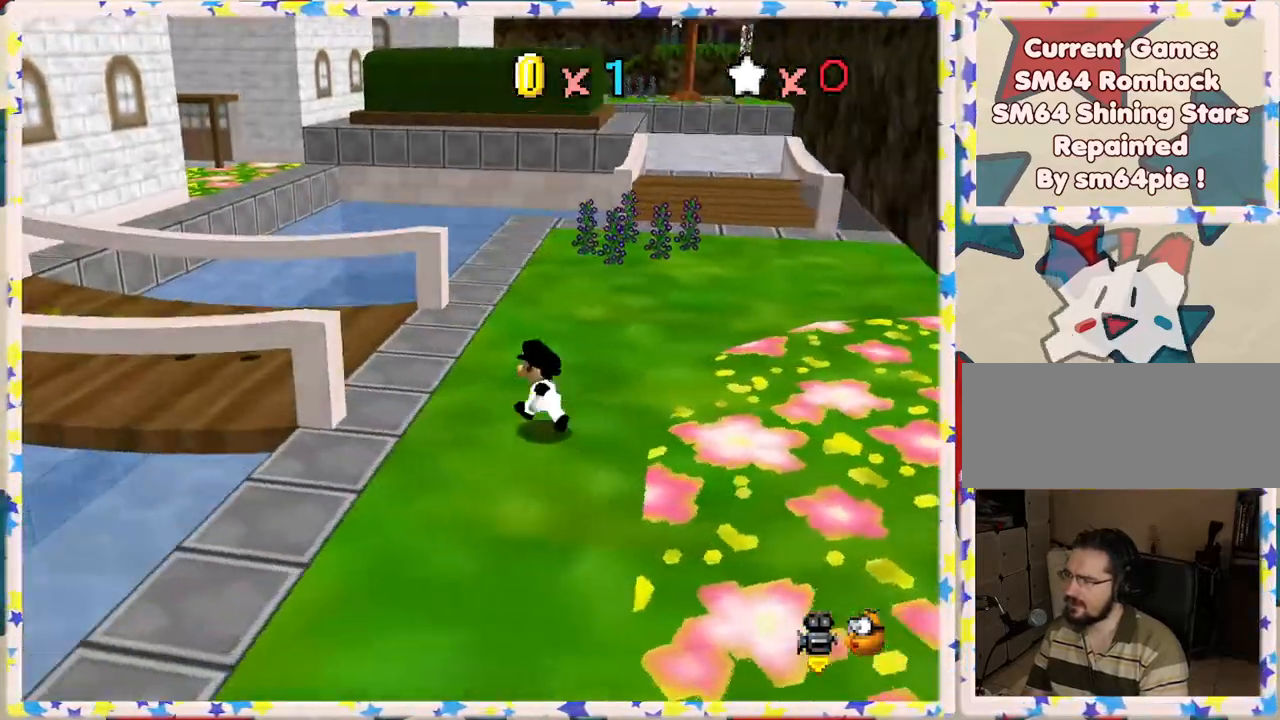
{"buttons": [], "left_stick": "up-left", "events": [[250, "C_RIGHT", "down"], [400, "C_RIGHT", "up"]]}
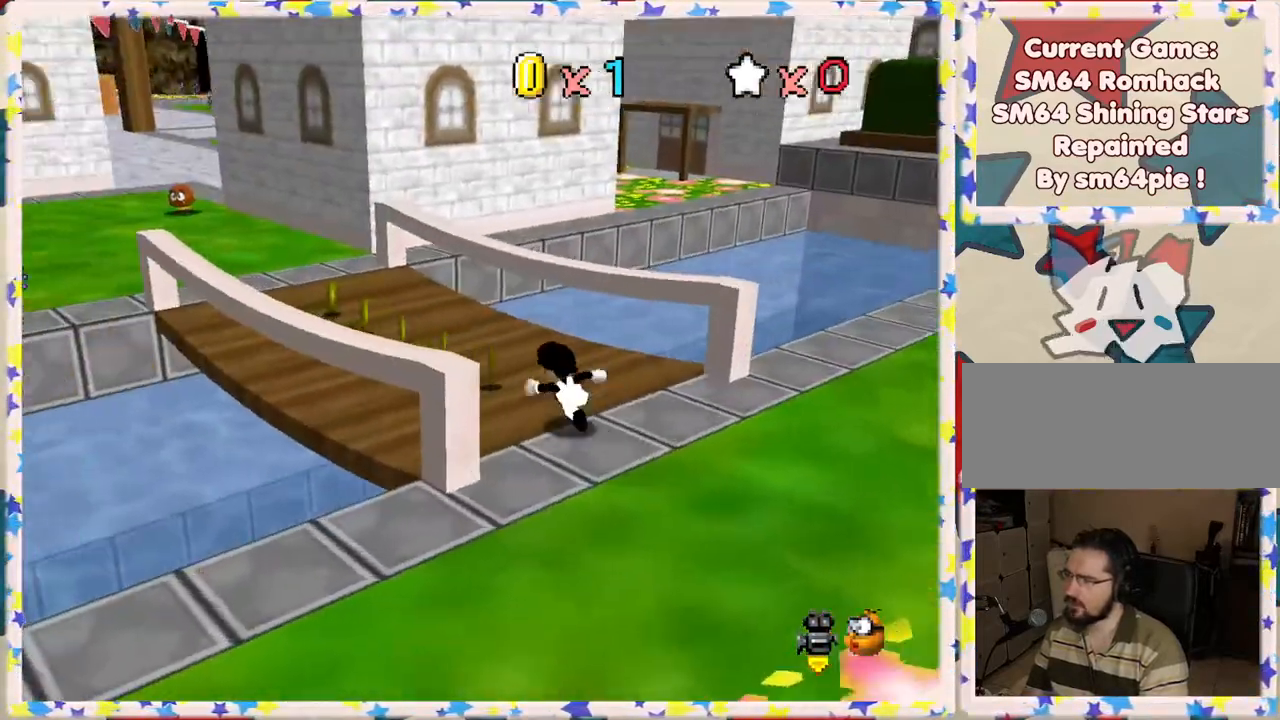
{"buttons": [], "left_stick": "up", "events": [[100, "C_RIGHT", "down"], [133, "left_stick", "up"], [200, "C_RIGHT", "up"]]}
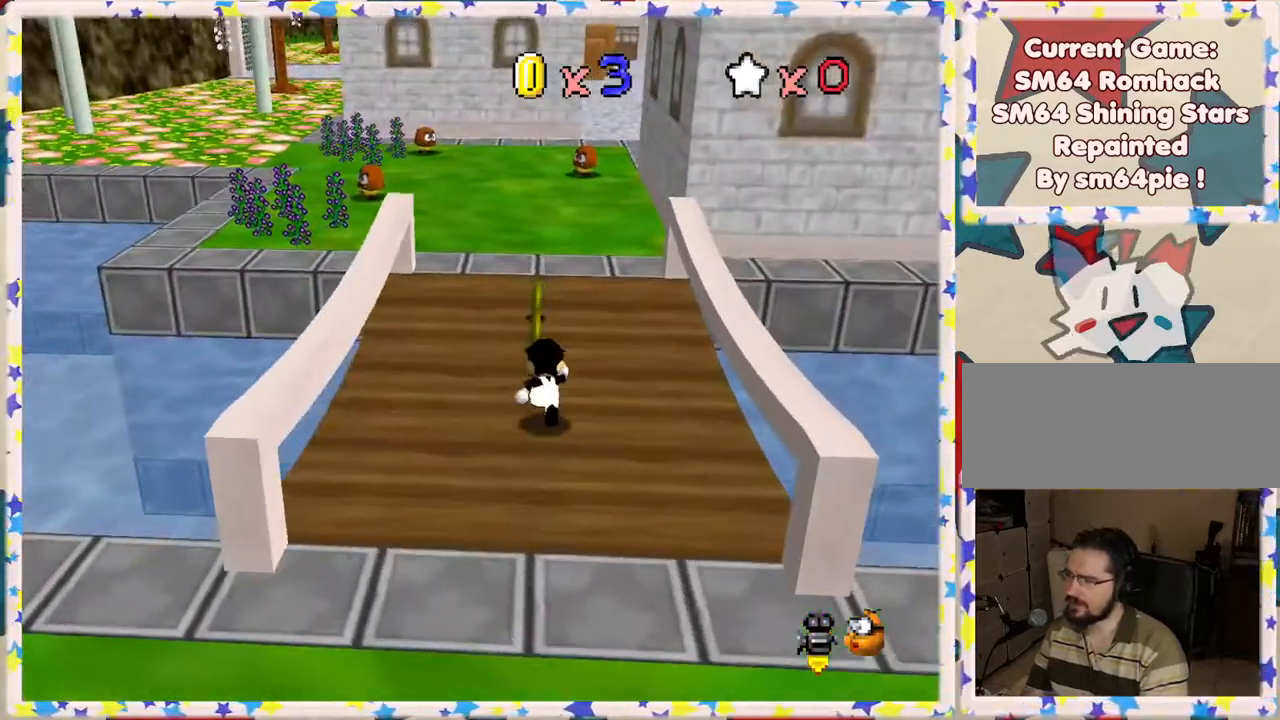
{"buttons": [], "left_stick": "up", "events": []}
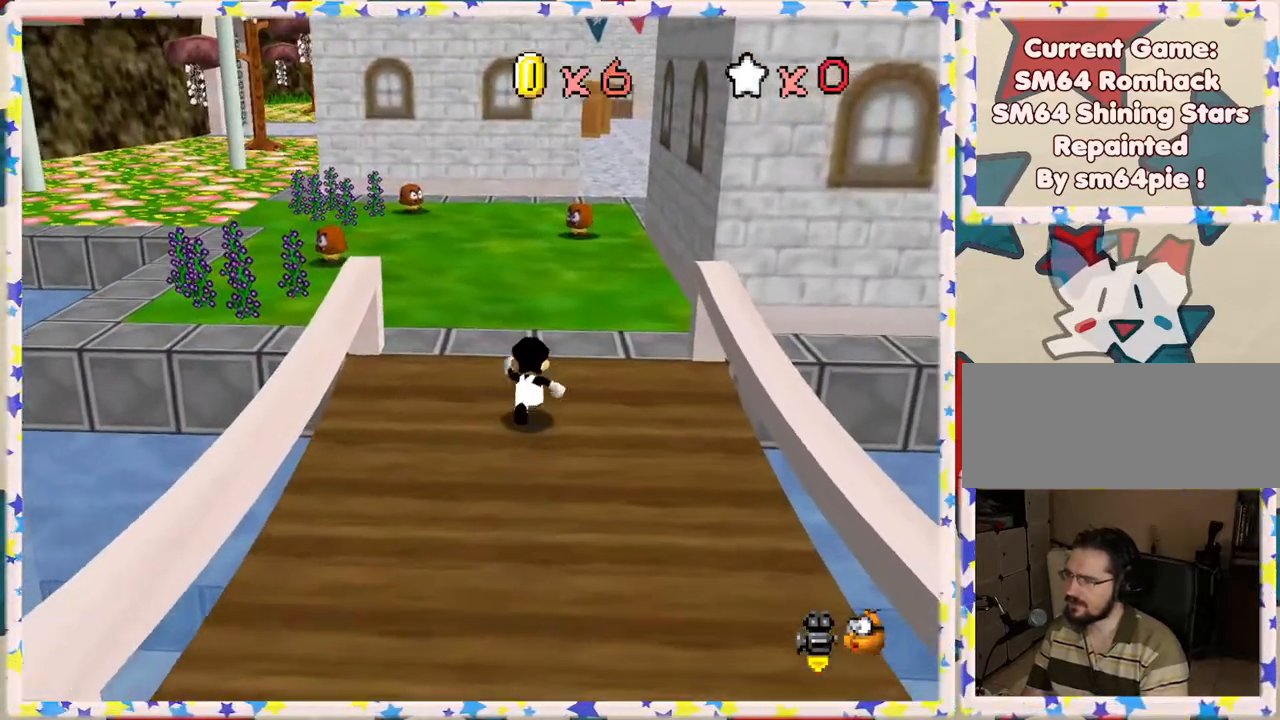
{"buttons": [], "left_stick": "up-left", "events": [[150, "left_stick", "up-left"]]}
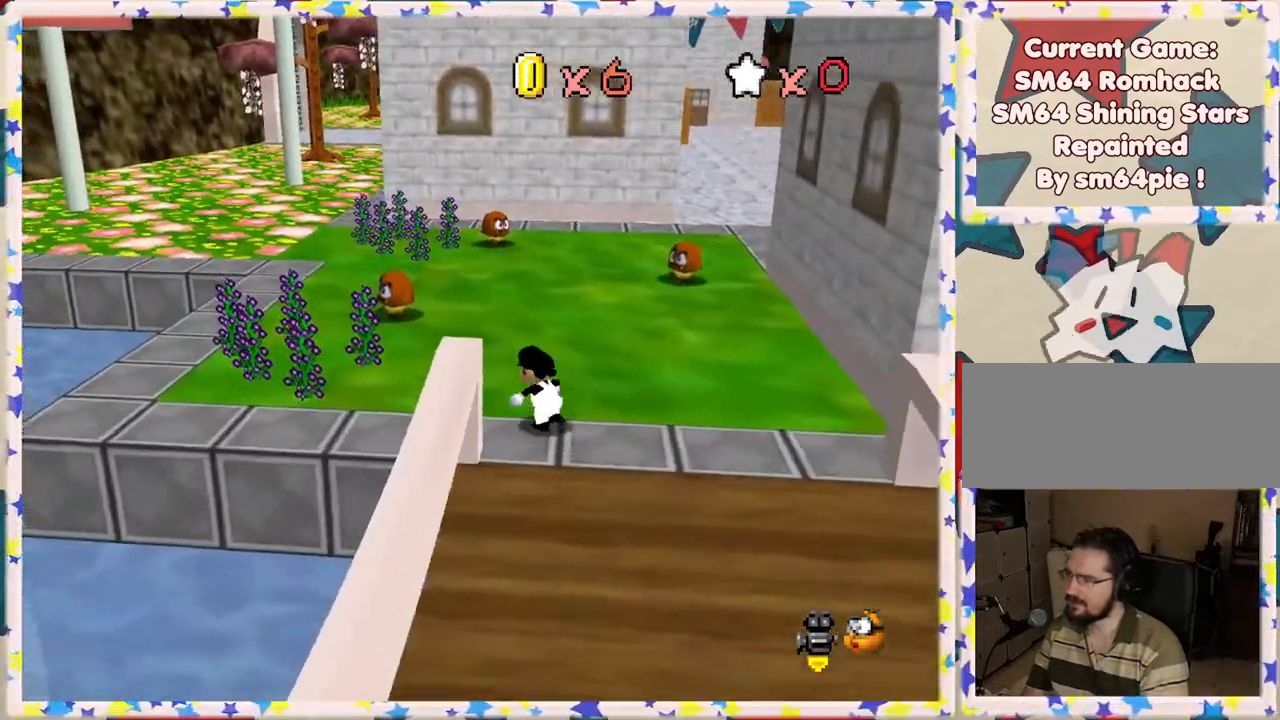
{"buttons": [], "left_stick": "up", "events": [[233, "A", "down"], [367, "left_stick", "up"], [400, "A", "up"]]}
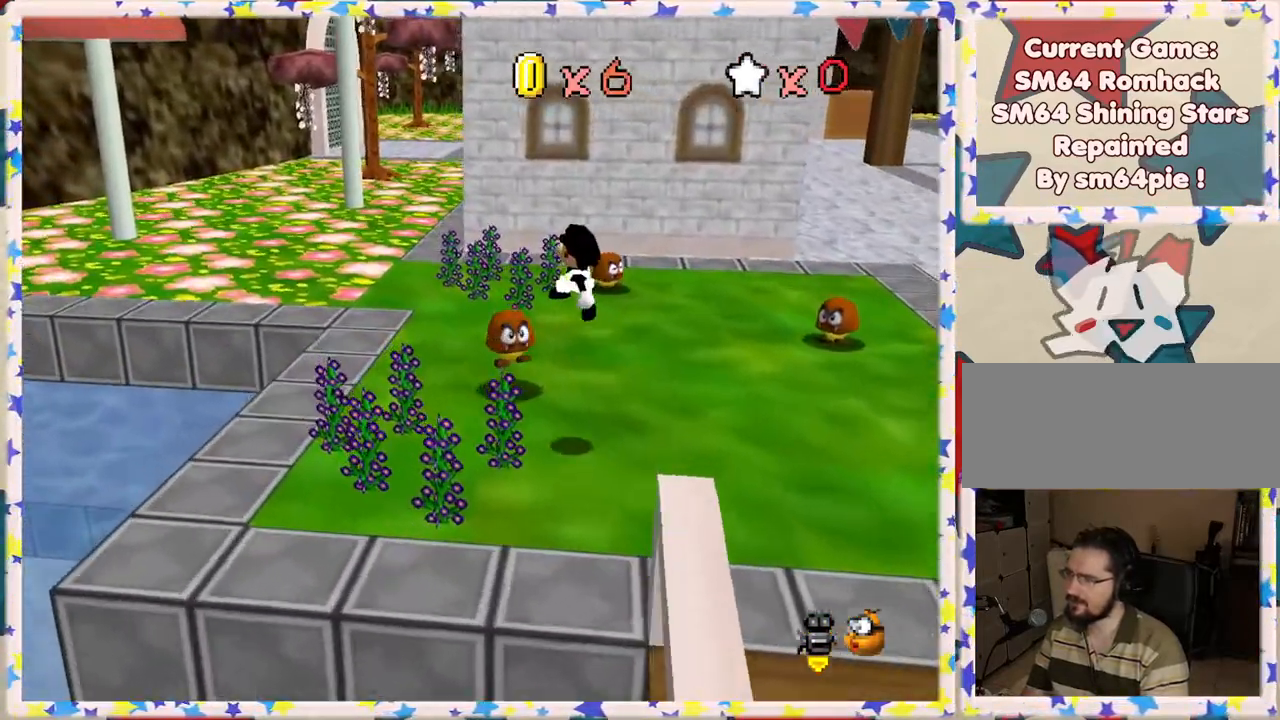
{"buttons": [], "left_stick": "down-right", "events": [[117, "left_stick", "center"], [183, "left_stick", "down-right"], [333, "C_LEFT", "down"], [500, "C_LEFT", "up"]]}
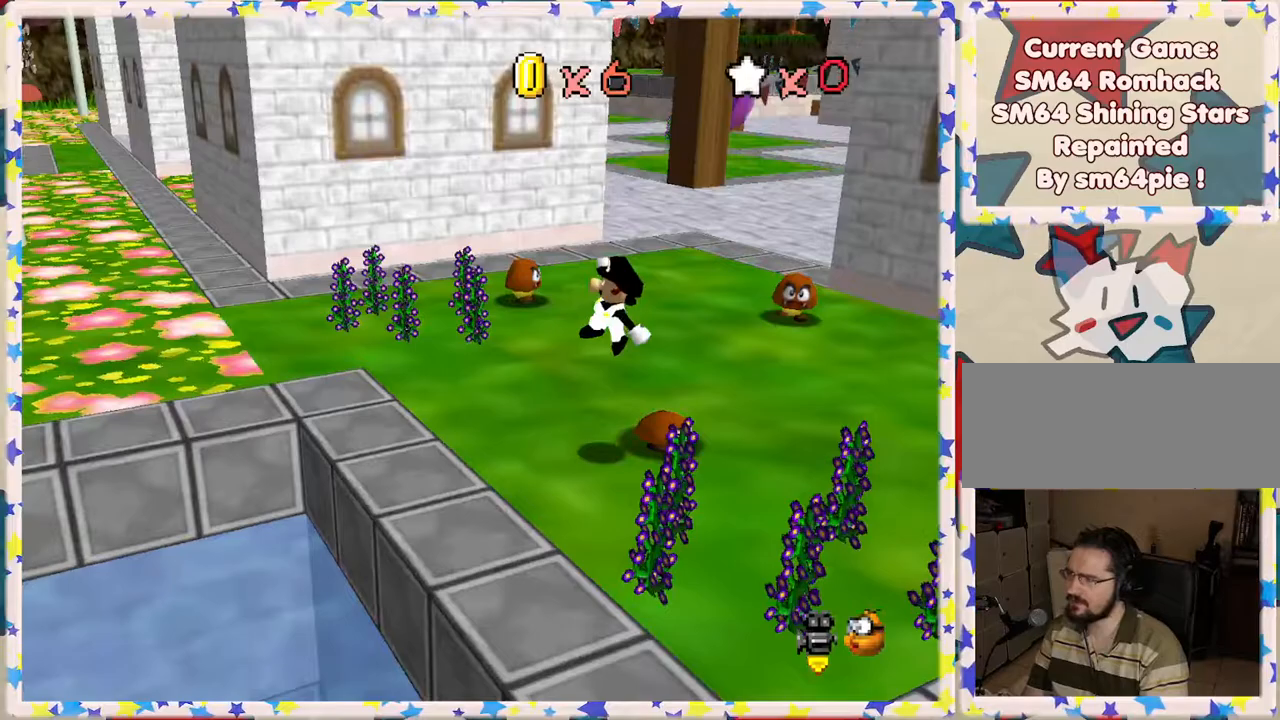
{"buttons": [], "left_stick": "center", "events": [[417, "left_stick", "center"]]}
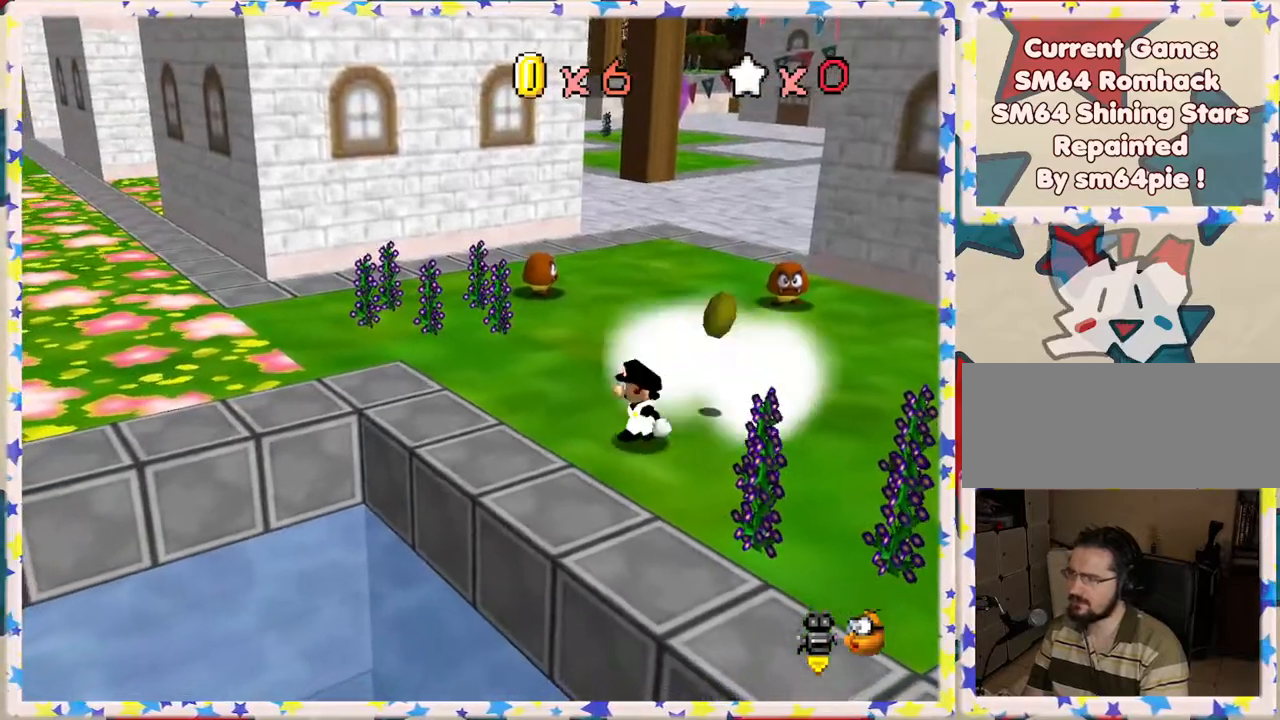
{"buttons": [], "left_stick": "up-right", "events": [[133, "left_stick", "up-right"], [150, "A", "down"], [350, "A", "up"]]}
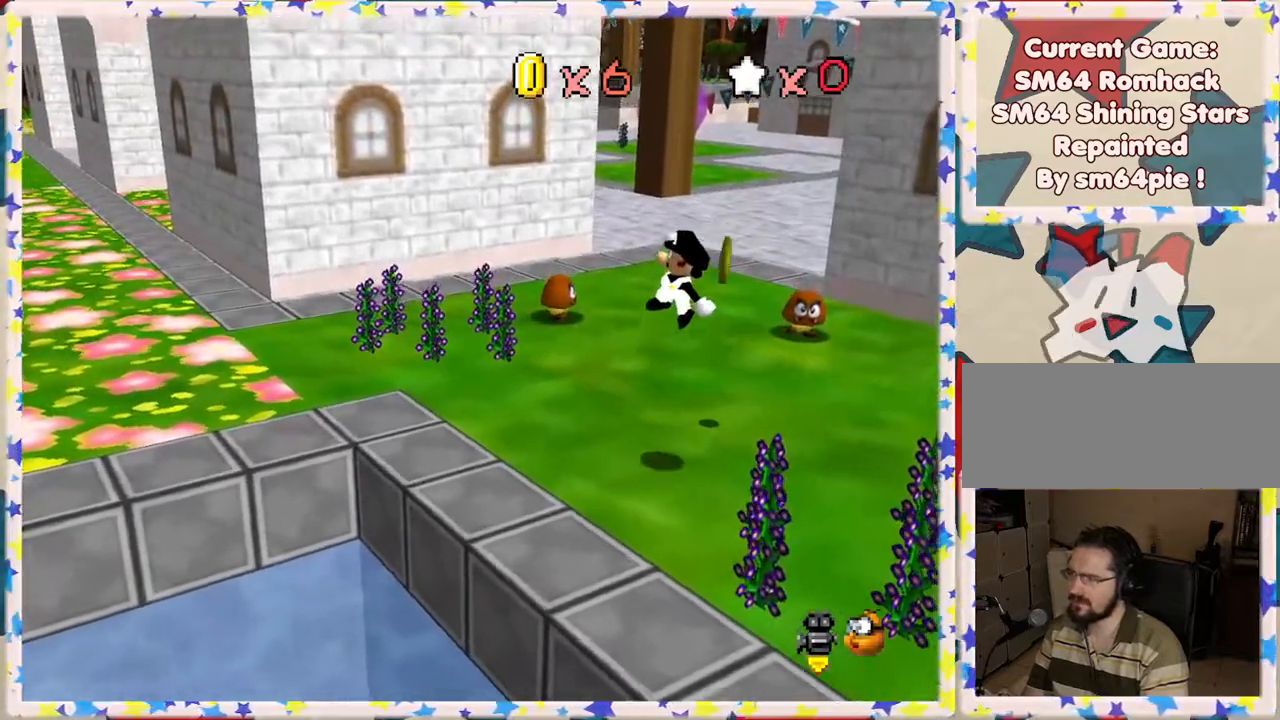
{"buttons": [], "left_stick": "up", "events": [[133, "left_stick", "up"]]}
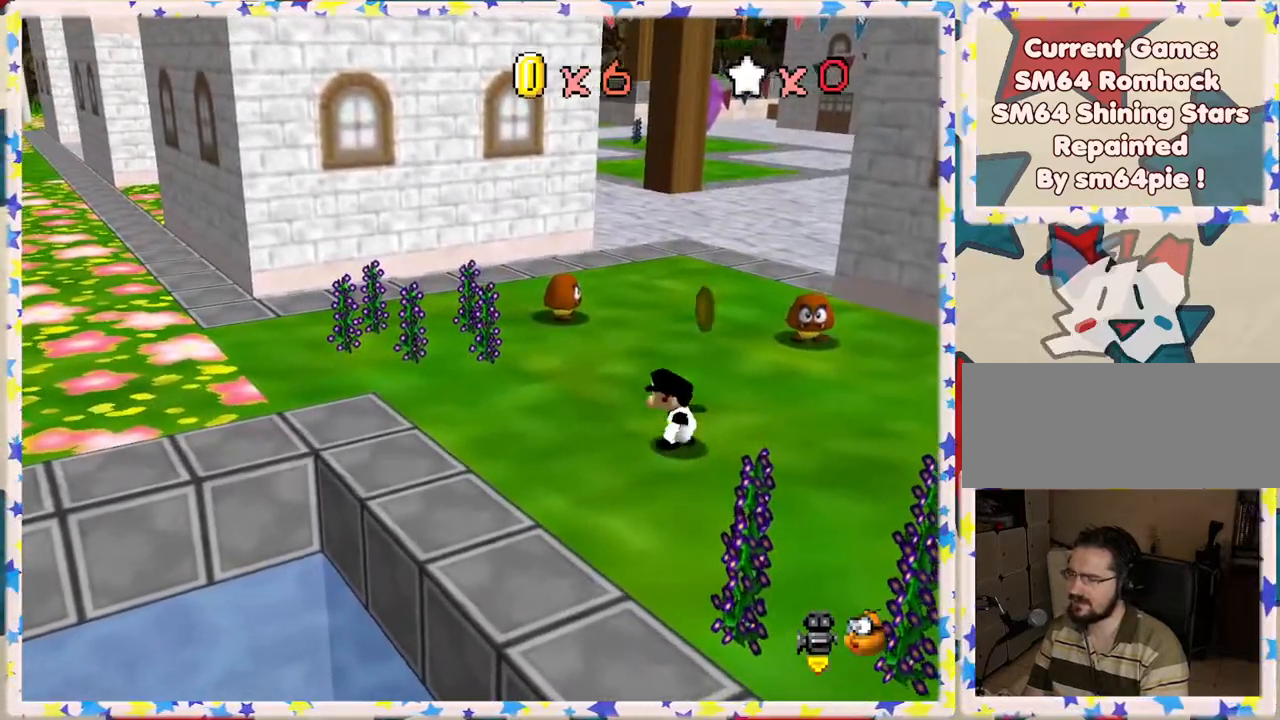
{"buttons": [], "left_stick": "up", "events": []}
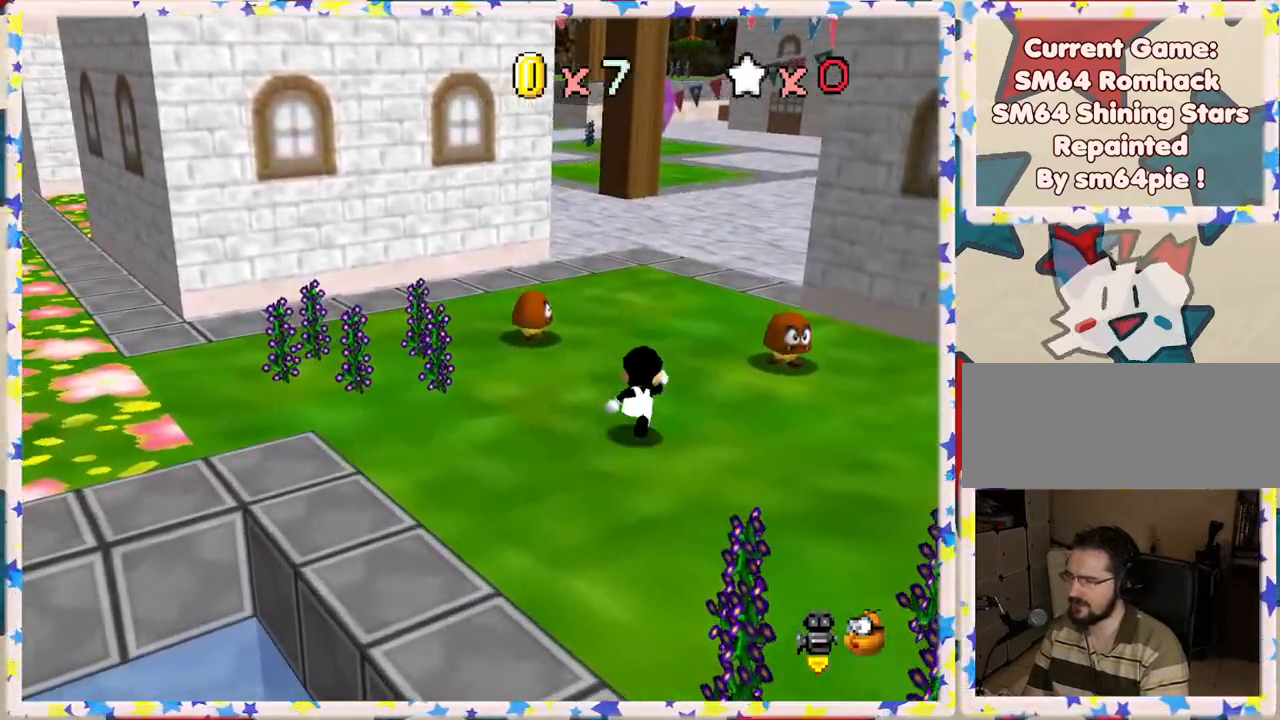
{"buttons": [], "left_stick": "up", "events": [[67, "left_stick", "up-right"], [233, "A", "down"], [333, "A", "up"], [483, "left_stick", "up"]]}
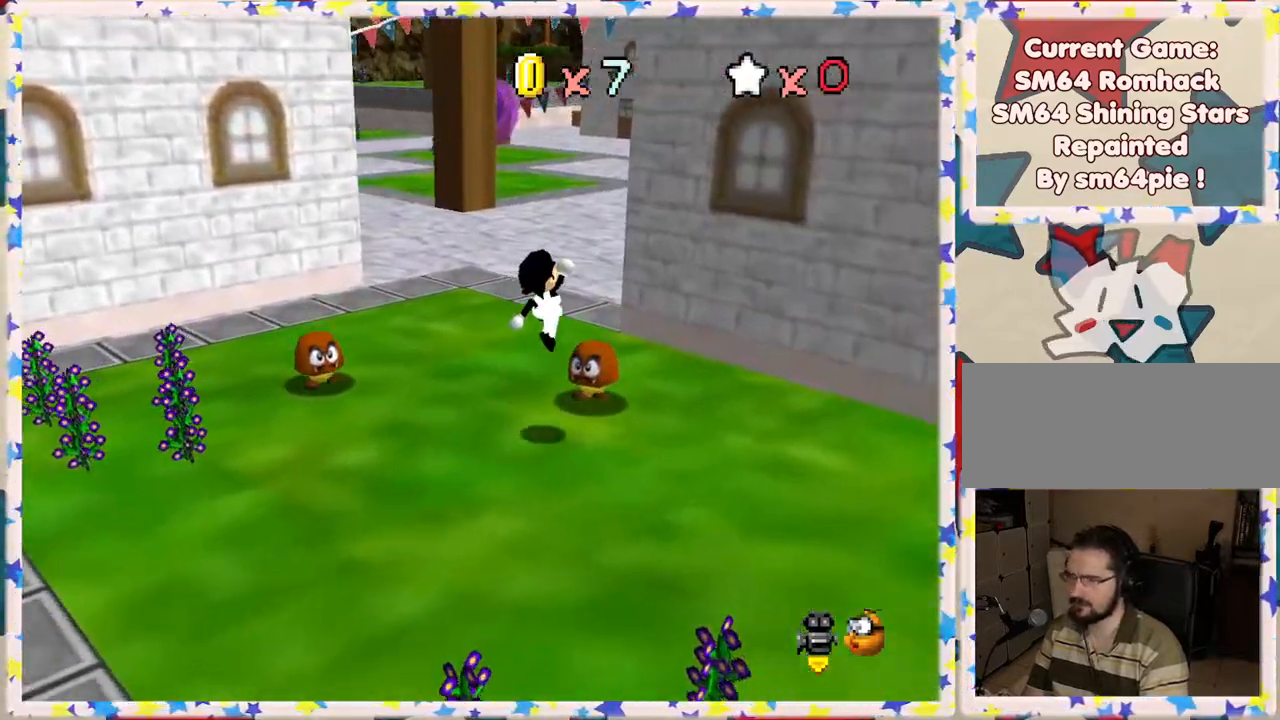
{"buttons": [], "left_stick": "down-left", "events": [[50, "left_stick", "up-left"], [100, "left_stick", "down-left"]]}
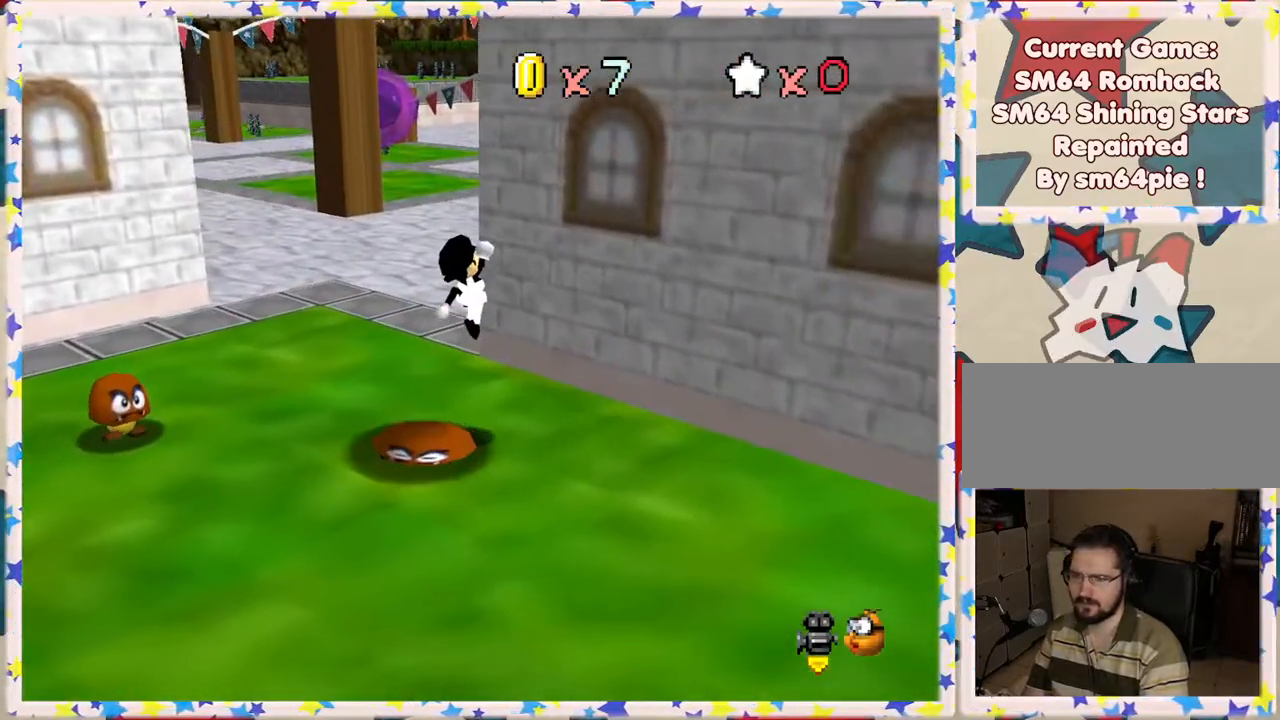
{"buttons": [], "left_stick": "center", "events": [[283, "left_stick", "center"]]}
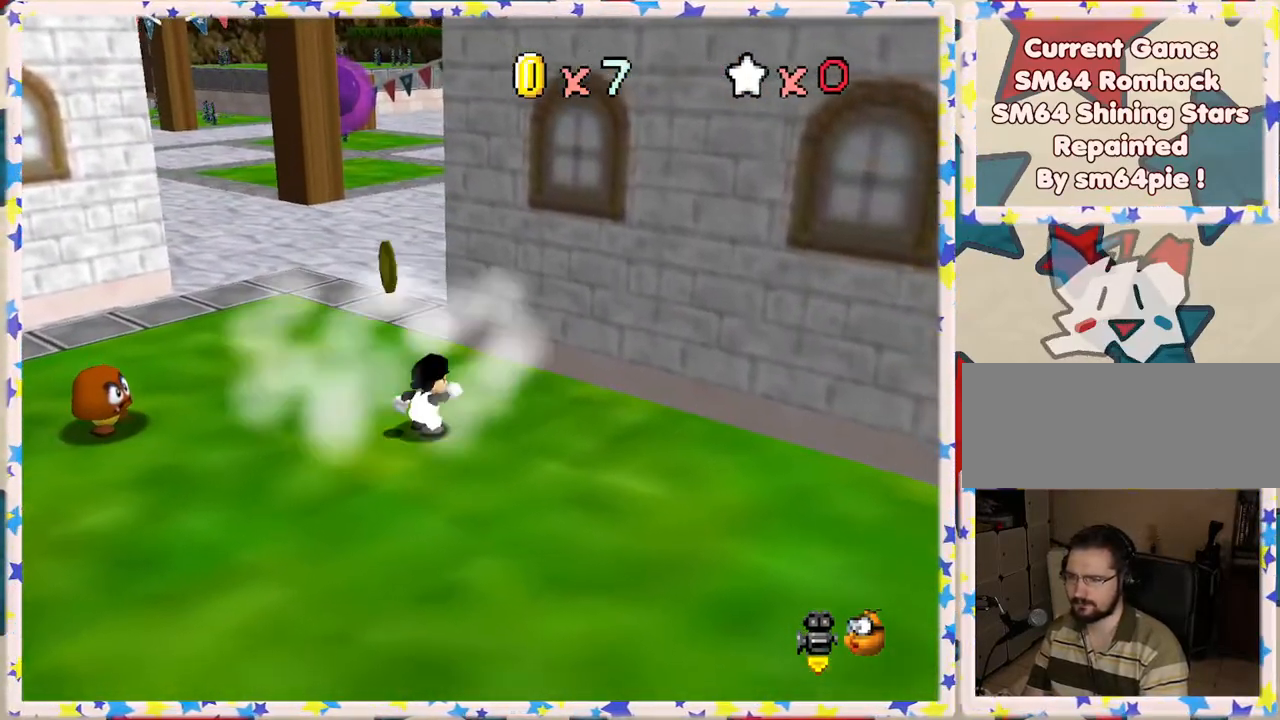
{"buttons": [], "left_stick": "left", "events": [[250, "left_stick", "up-left"], [433, "left_stick", "left"]]}
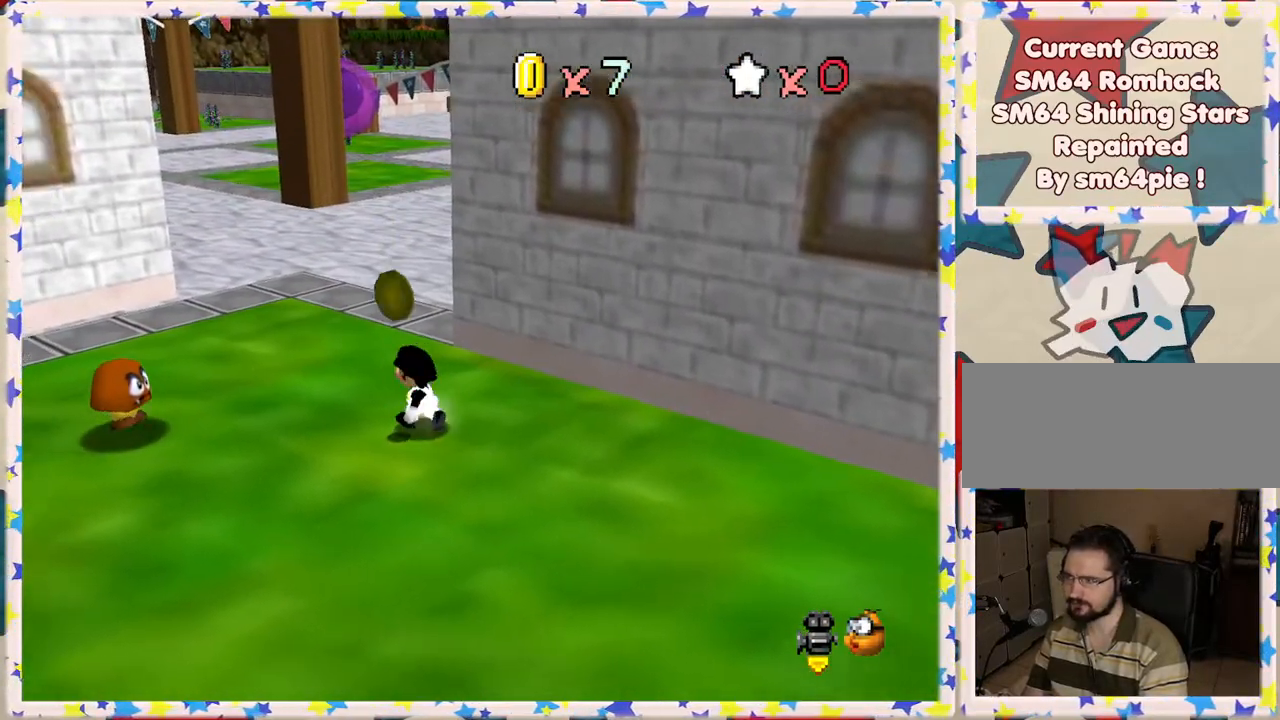
{"buttons": ["A"], "left_stick": "left", "events": [[17, "A", "down"]]}
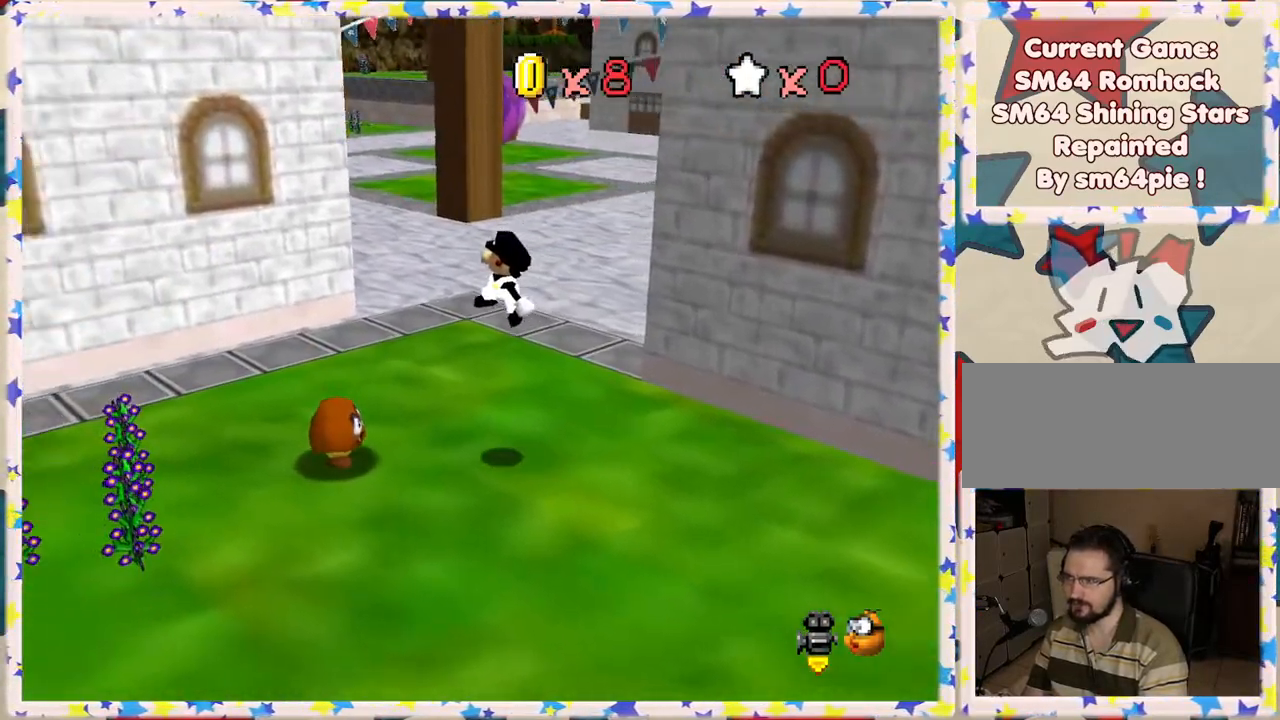
{"buttons": [], "left_stick": "down-right", "events": [[17, "left_stick", "down-left"], [83, "A", "up"], [200, "B", "down"], [200, "left_stick", "down-right"], [333, "B", "up"]]}
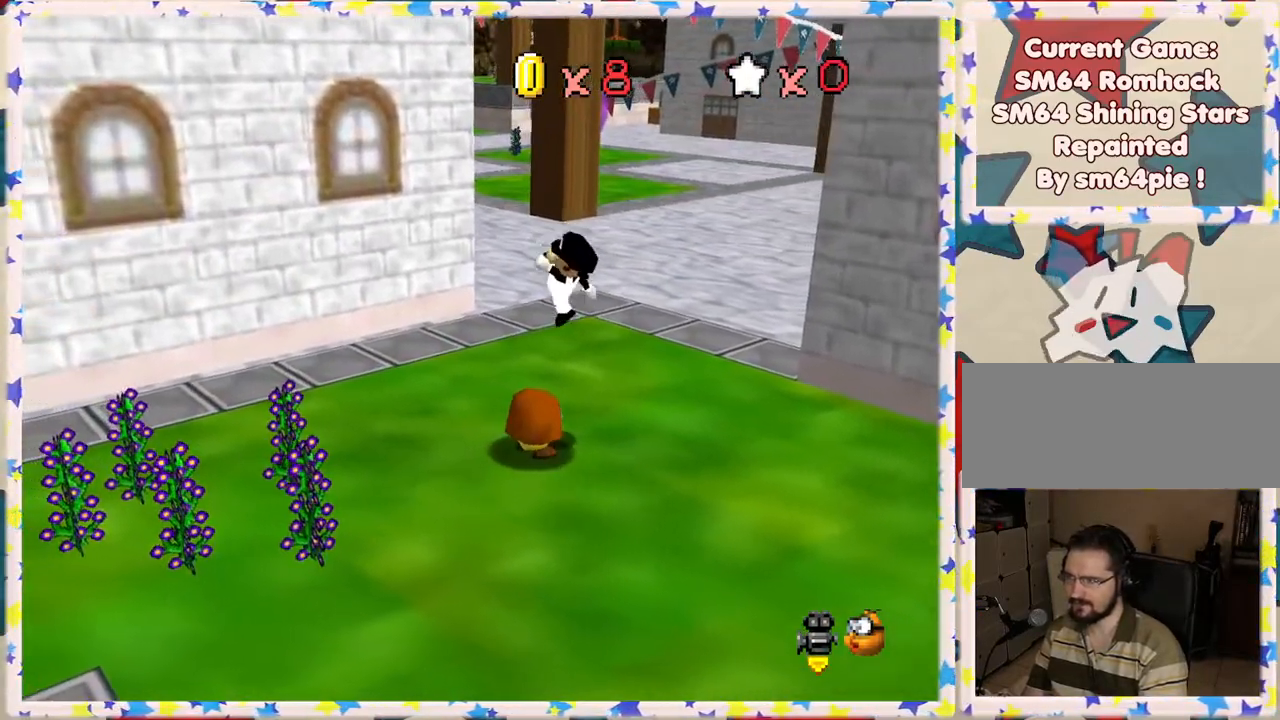
{"buttons": [], "left_stick": "center", "events": [[167, "left_stick", "down"], [267, "left_stick", "center"]]}
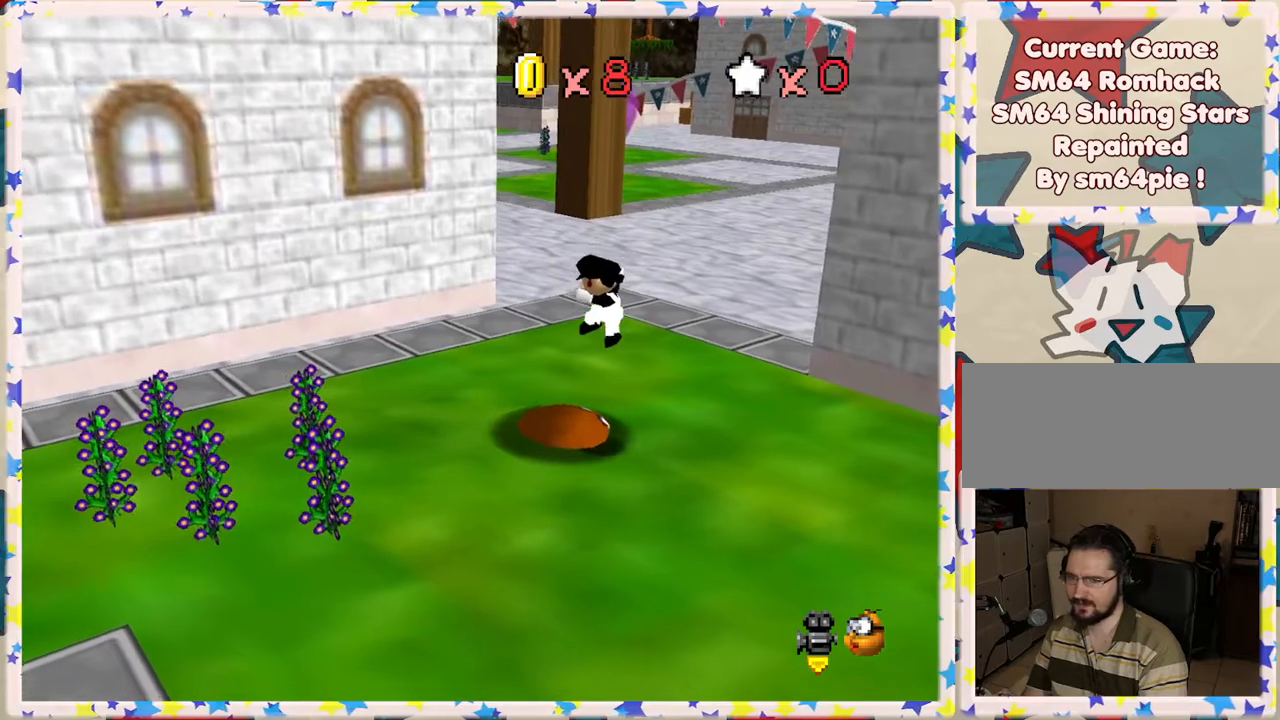
{"buttons": ["A"], "left_stick": "up", "events": [[133, "left_stick", "left"], [300, "A", "down"], [483, "left_stick", "up"]]}
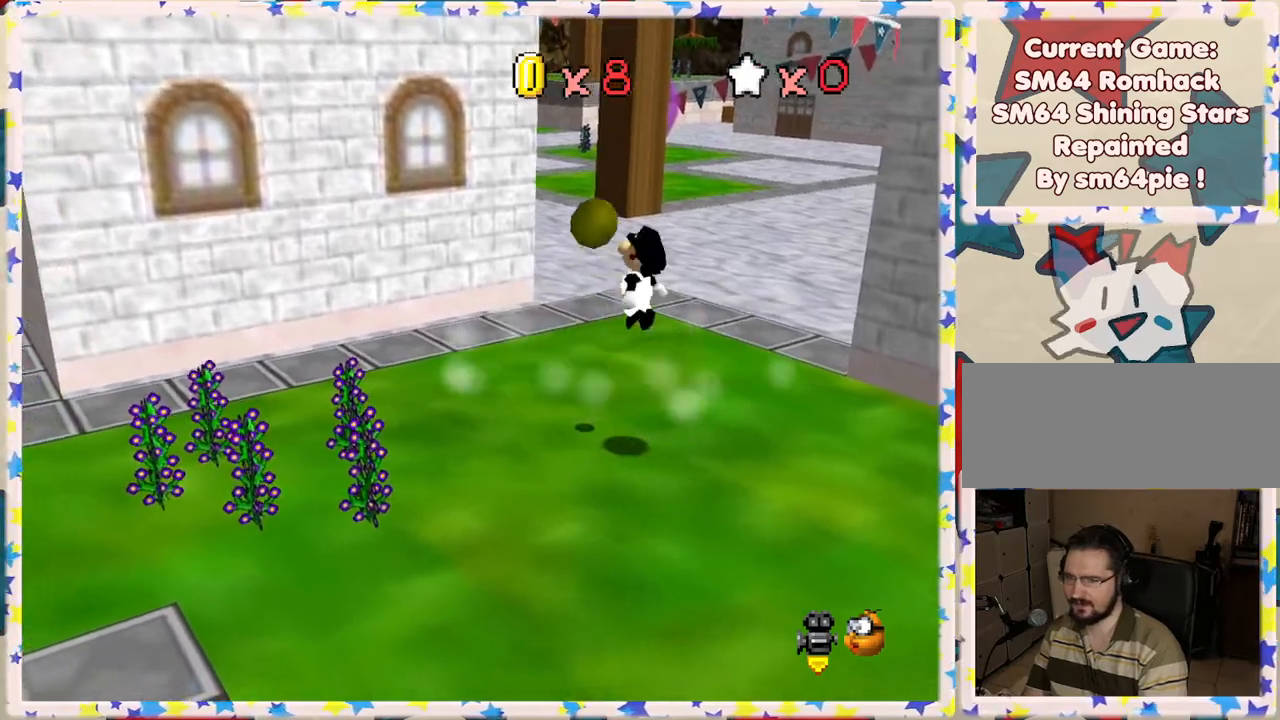
{"buttons": [], "left_stick": "up-left", "events": [[33, "left_stick", "center"], [183, "A", "up"], [200, "left_stick", "left"], [450, "left_stick", "up-left"]]}
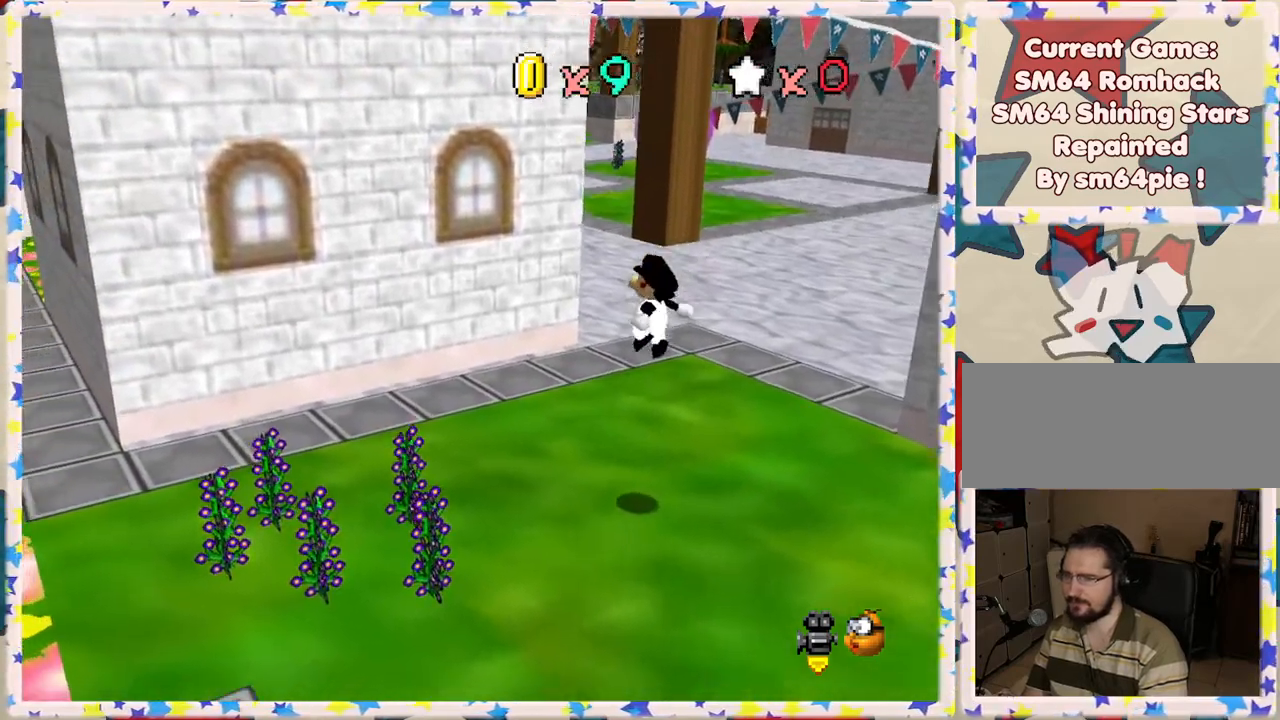
{"buttons": [], "left_stick": "up", "events": [[183, "left_stick", "up"]]}
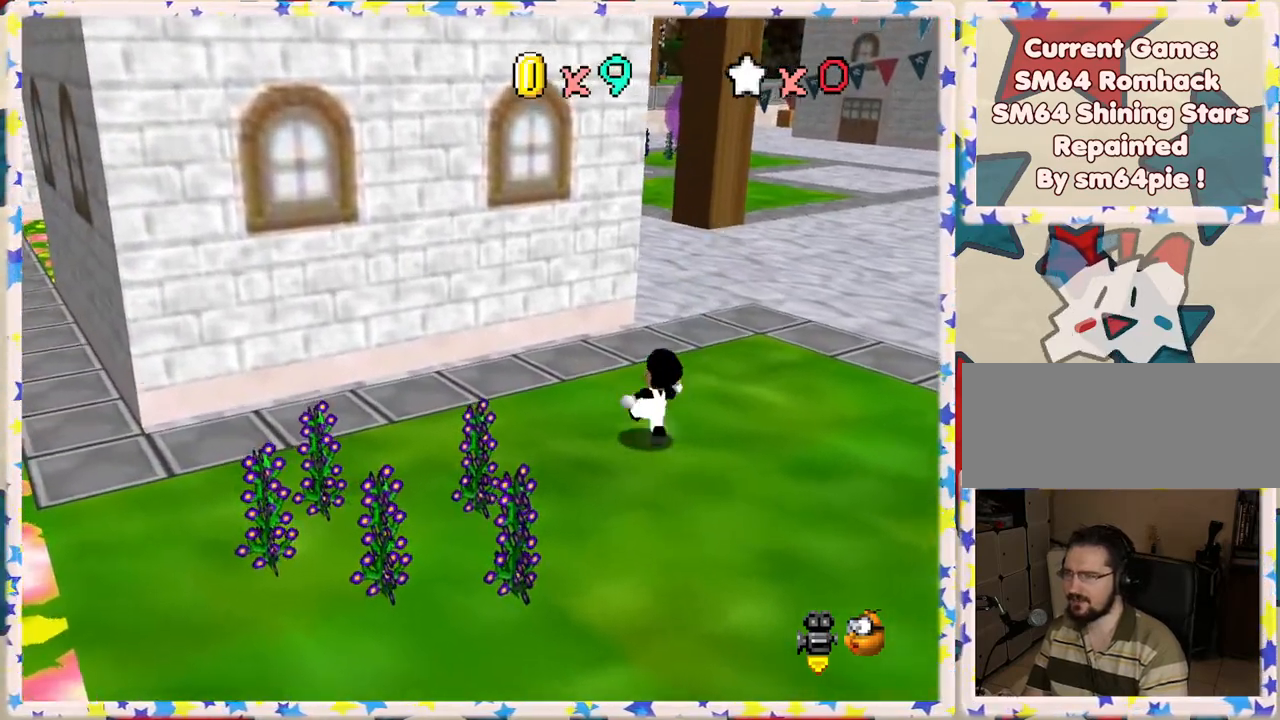
{"buttons": [], "left_stick": "down-left", "events": [[167, "left_stick", "left"], [367, "left_stick", "down-left"]]}
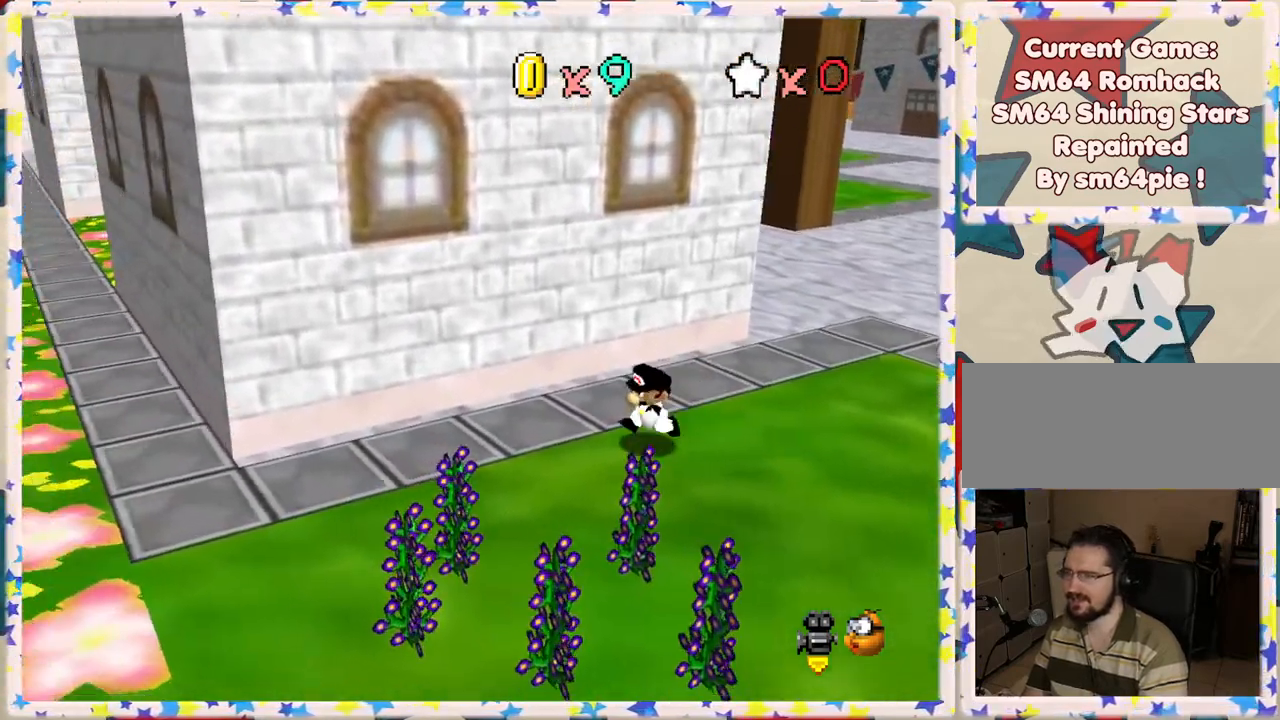
{"buttons": [], "left_stick": "down", "events": [[300, "left_stick", "down"]]}
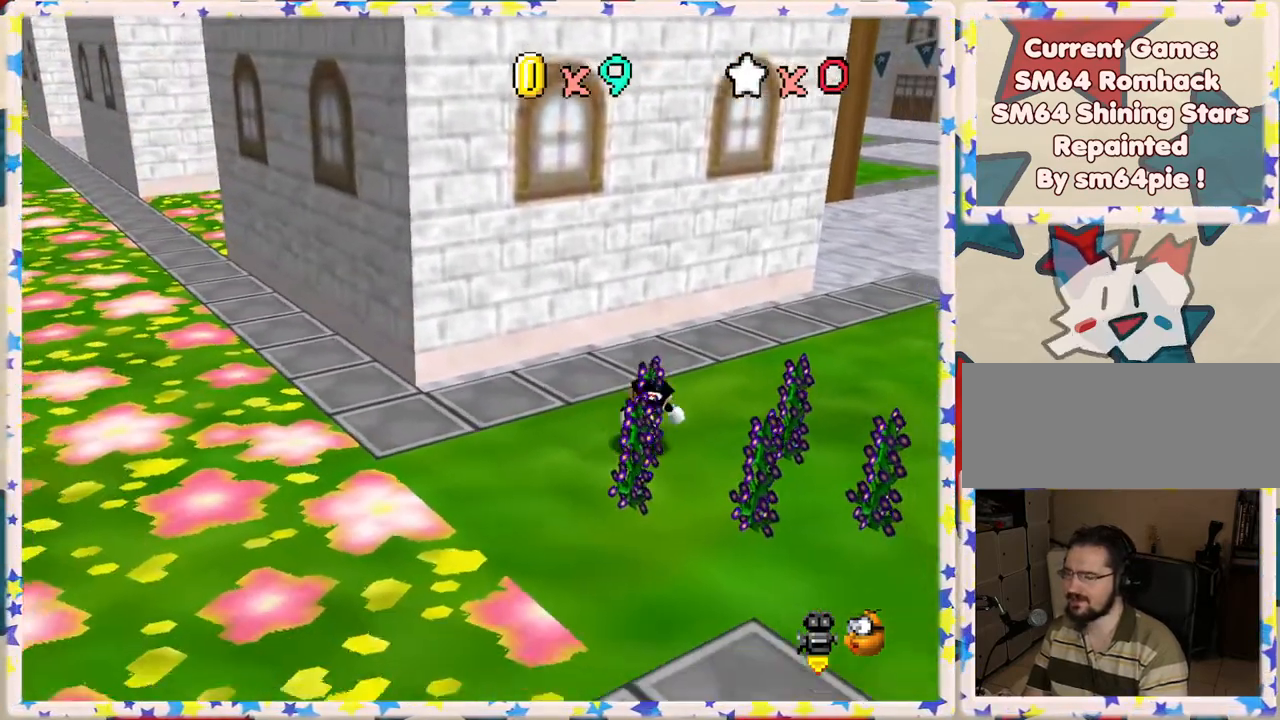
{"buttons": [], "left_stick": "down-left", "events": [[50, "C_LEFT", "down"], [183, "left_stick", "down-left"], [217, "C_LEFT", "up"]]}
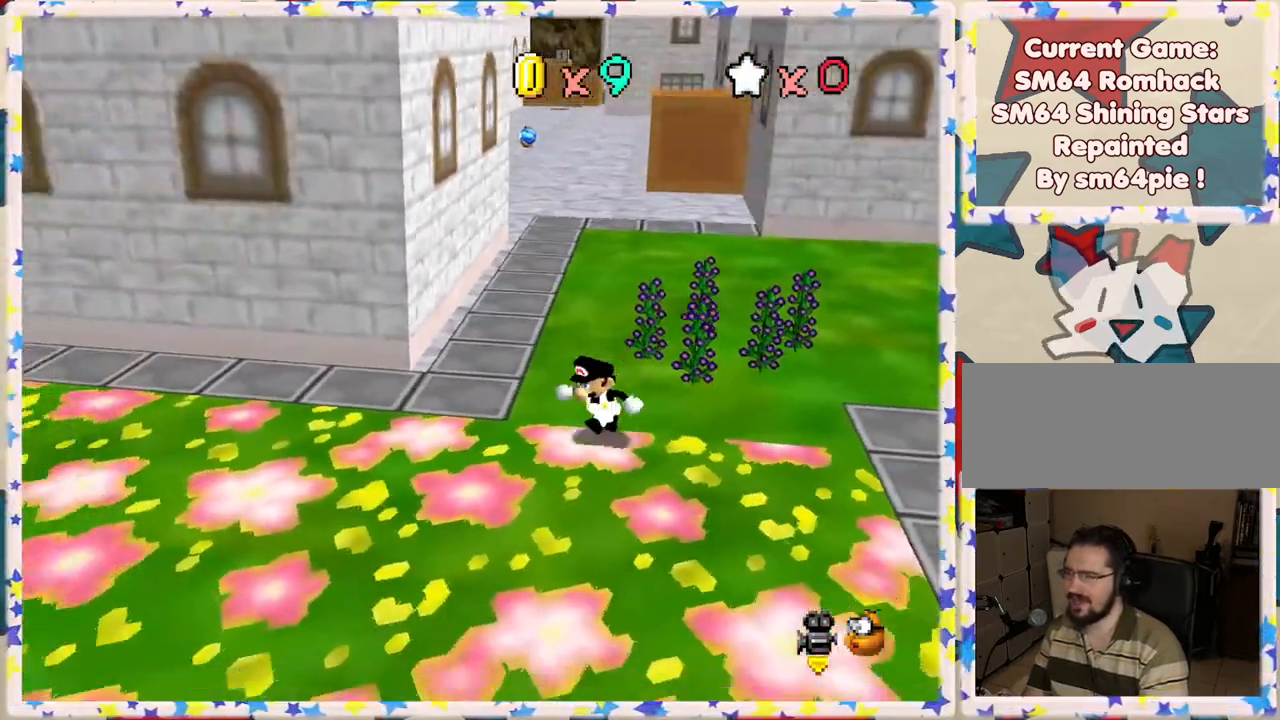
{"buttons": [], "left_stick": "left", "events": [[167, "left_stick", "left"]]}
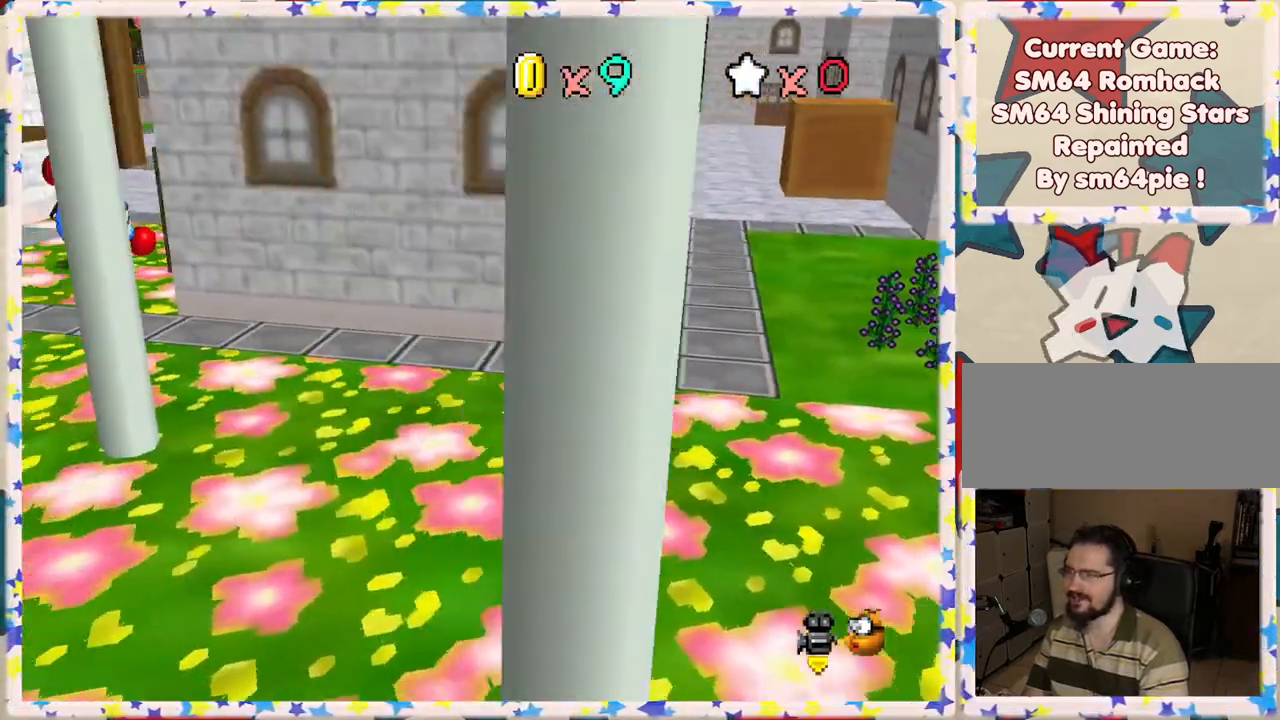
{"buttons": [], "left_stick": "left", "events": []}
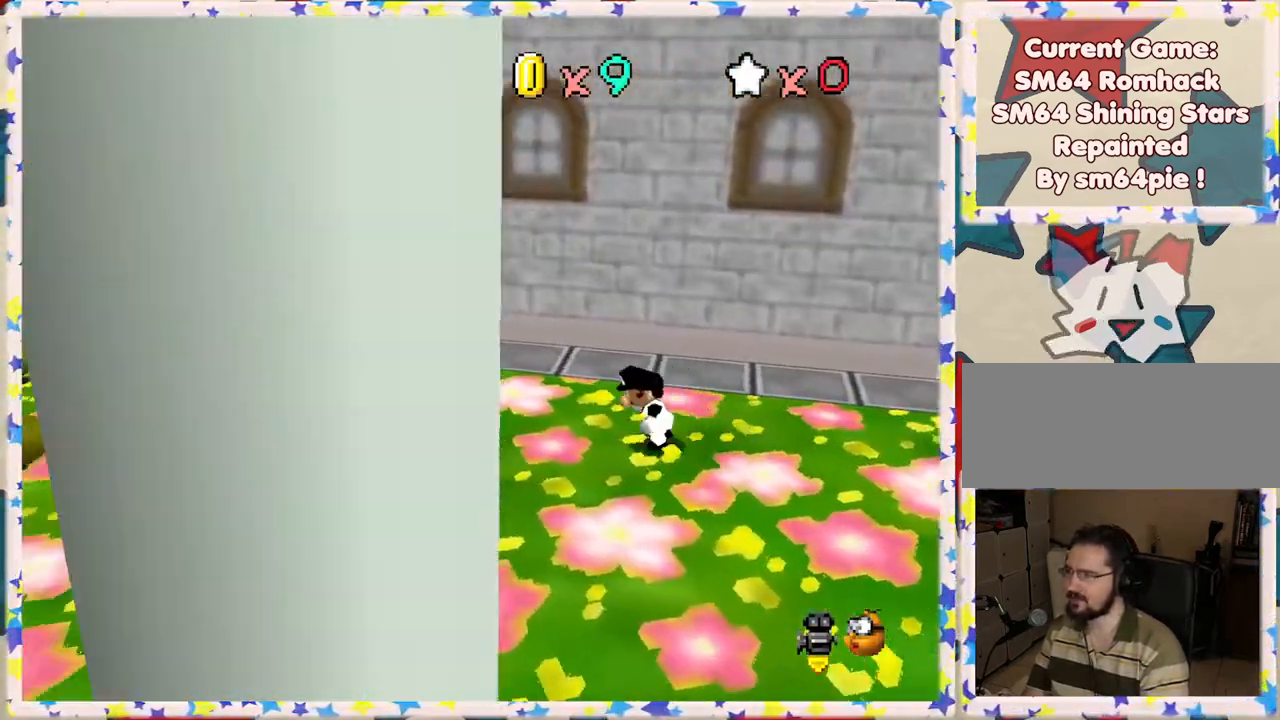
{"buttons": [], "left_stick": "left", "events": [[133, "C_LEFT", "down"], [250, "C_LEFT", "up"]]}
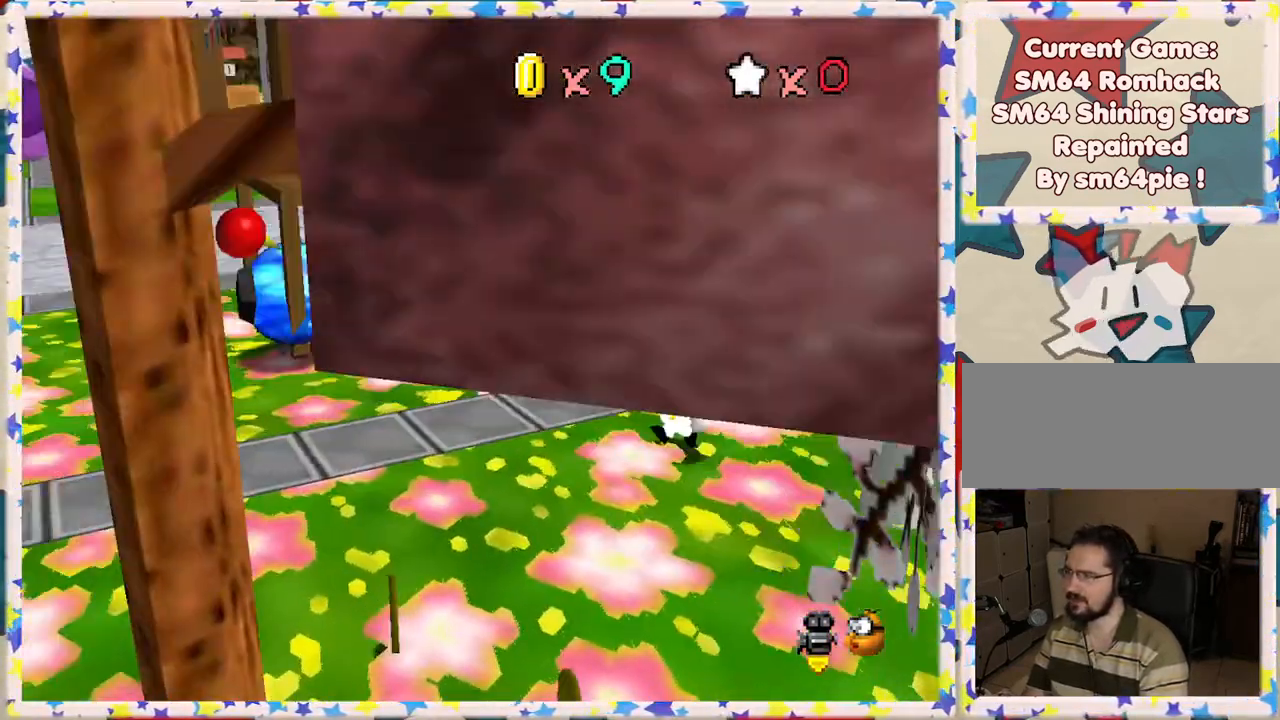
{"buttons": [], "left_stick": "left", "events": [[33, "left_stick", "down-left"], [467, "left_stick", "left"]]}
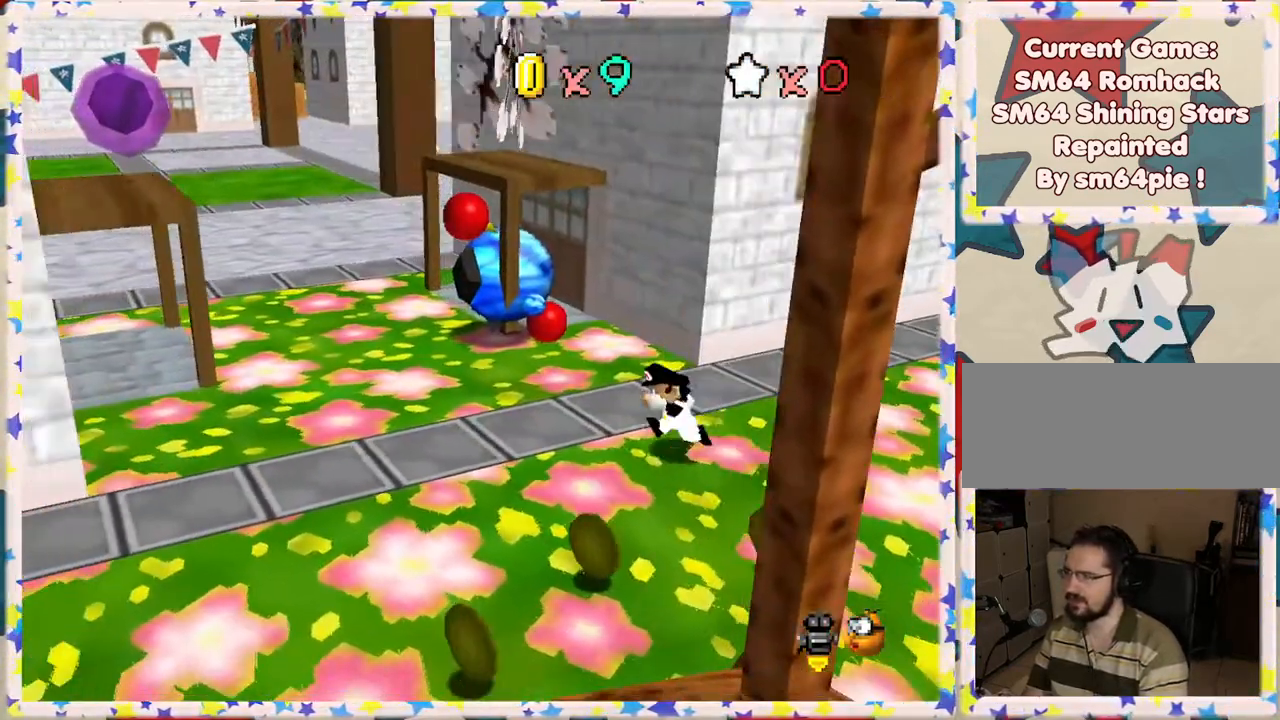
{"buttons": [], "left_stick": "up", "events": [[483, "left_stick", "up"]]}
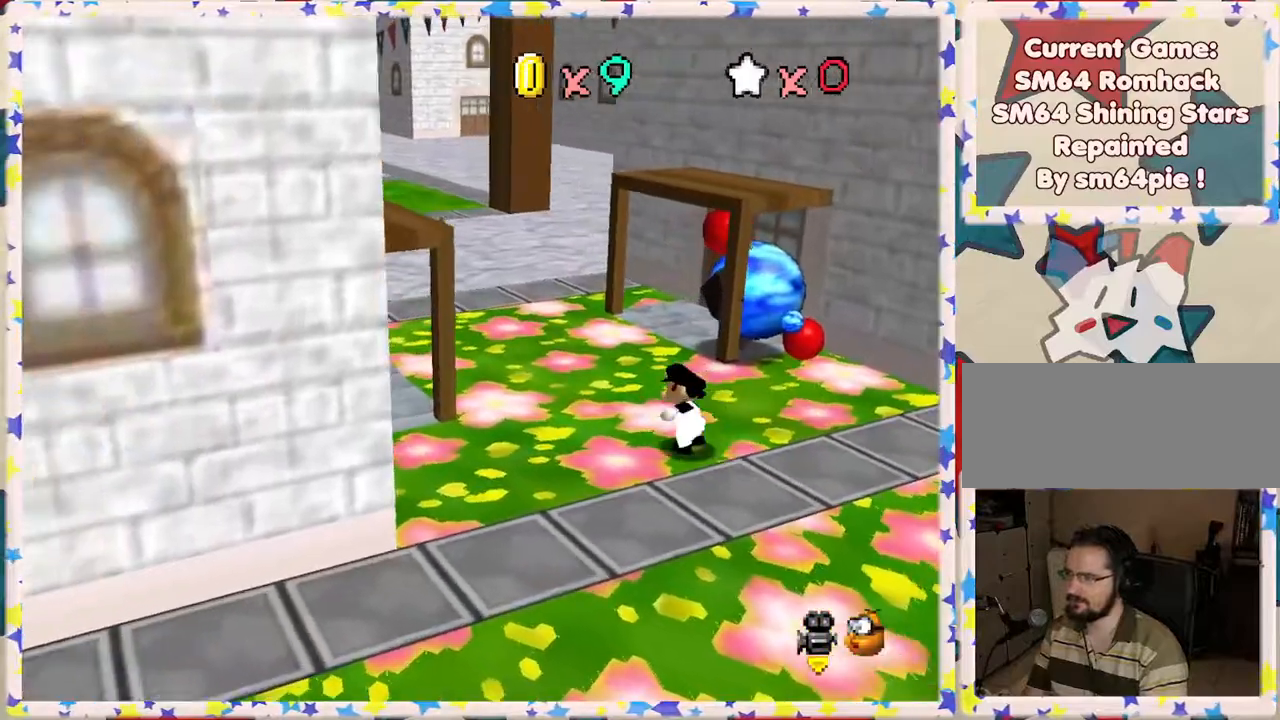
{"buttons": [], "left_stick": "center", "events": [[433, "left_stick", "center"]]}